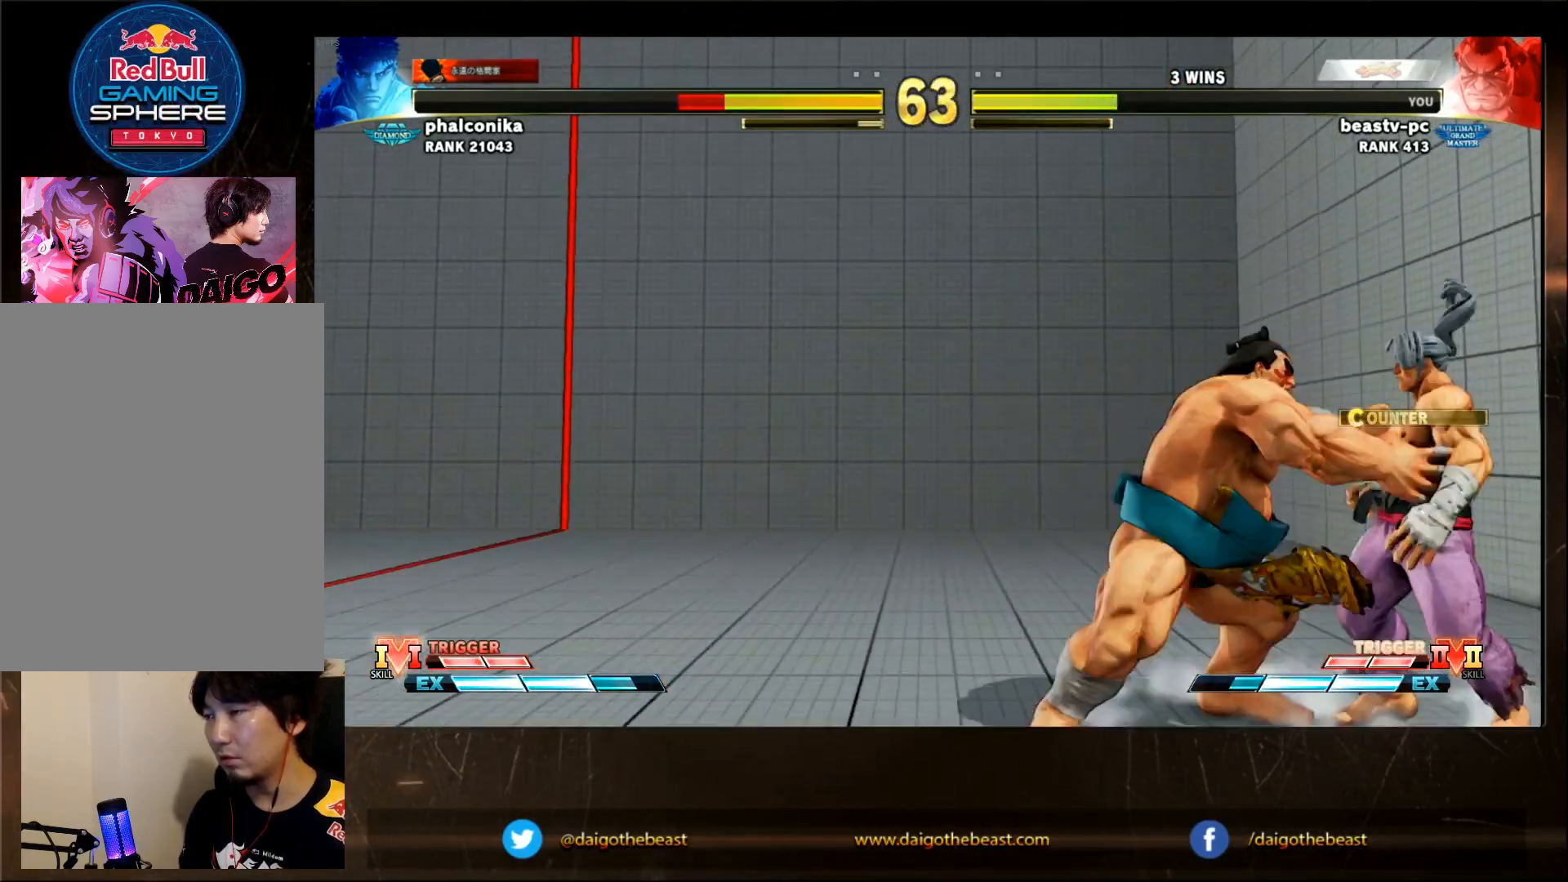
Gameplay with a controller (arcade stick); each line is a JSON object with the inputs held at the frame after it (dt_ms = milliseconds from this image to that frame). "events" lists button and stick changes between this image and that frame as [ms after this image, input, new state], when the widget could be followed in between. Not read: L3 R3.
{"dt_ms": 500, "buttons": [], "left_stick": "down-right", "events": [[283, "left_stick", "center"], [333, "left_stick", "down-right"]]}
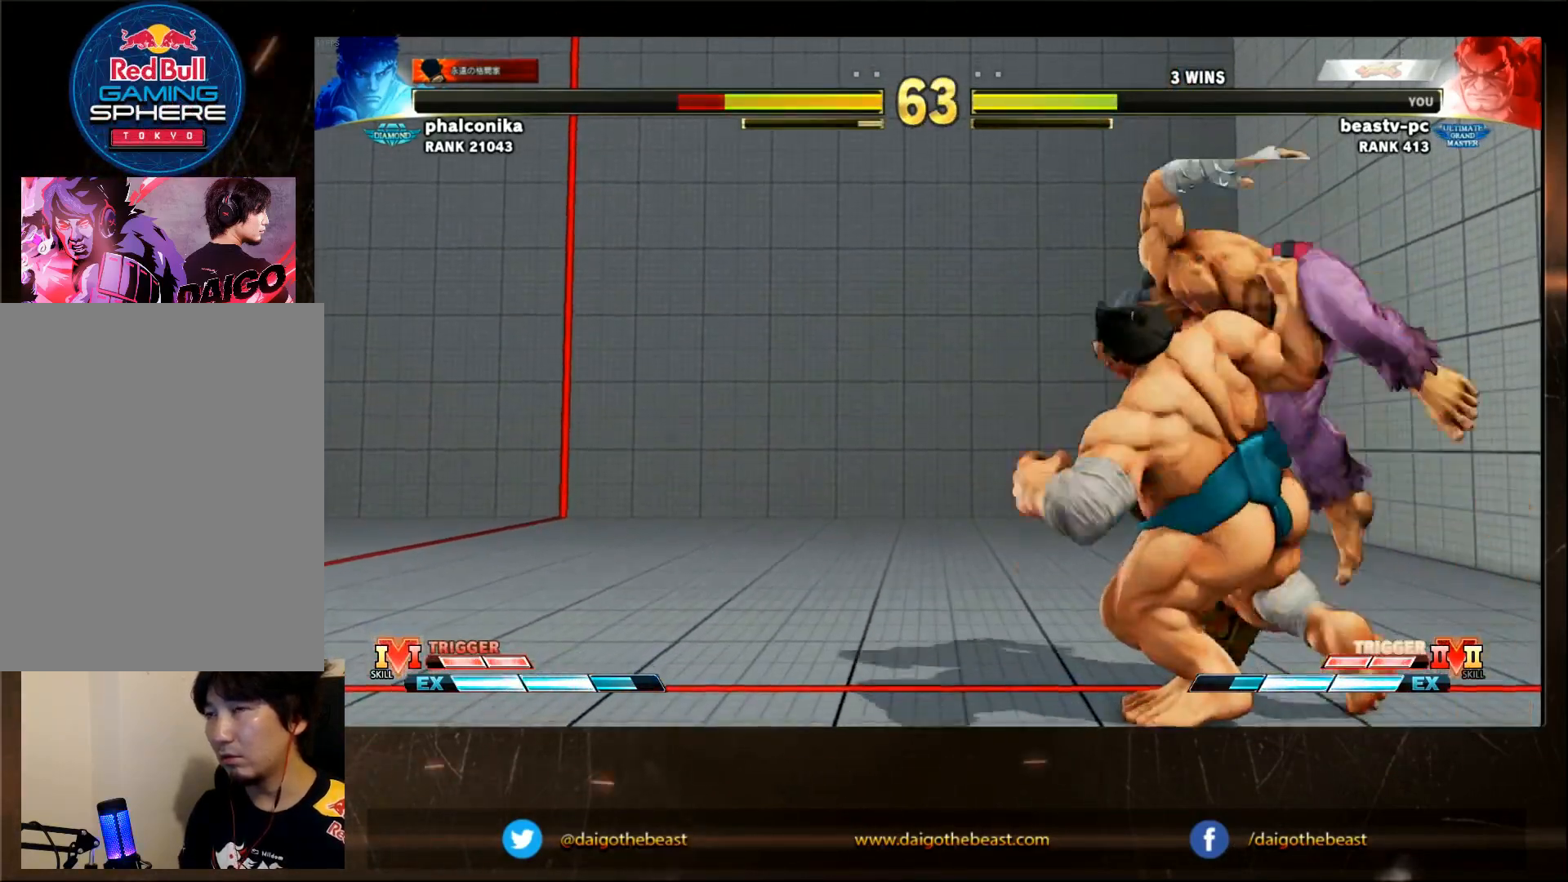
{"dt_ms": 500, "buttons": [], "left_stick": "left", "events": [[283, "left_stick", "center"], [383, "left_stick", "left"]]}
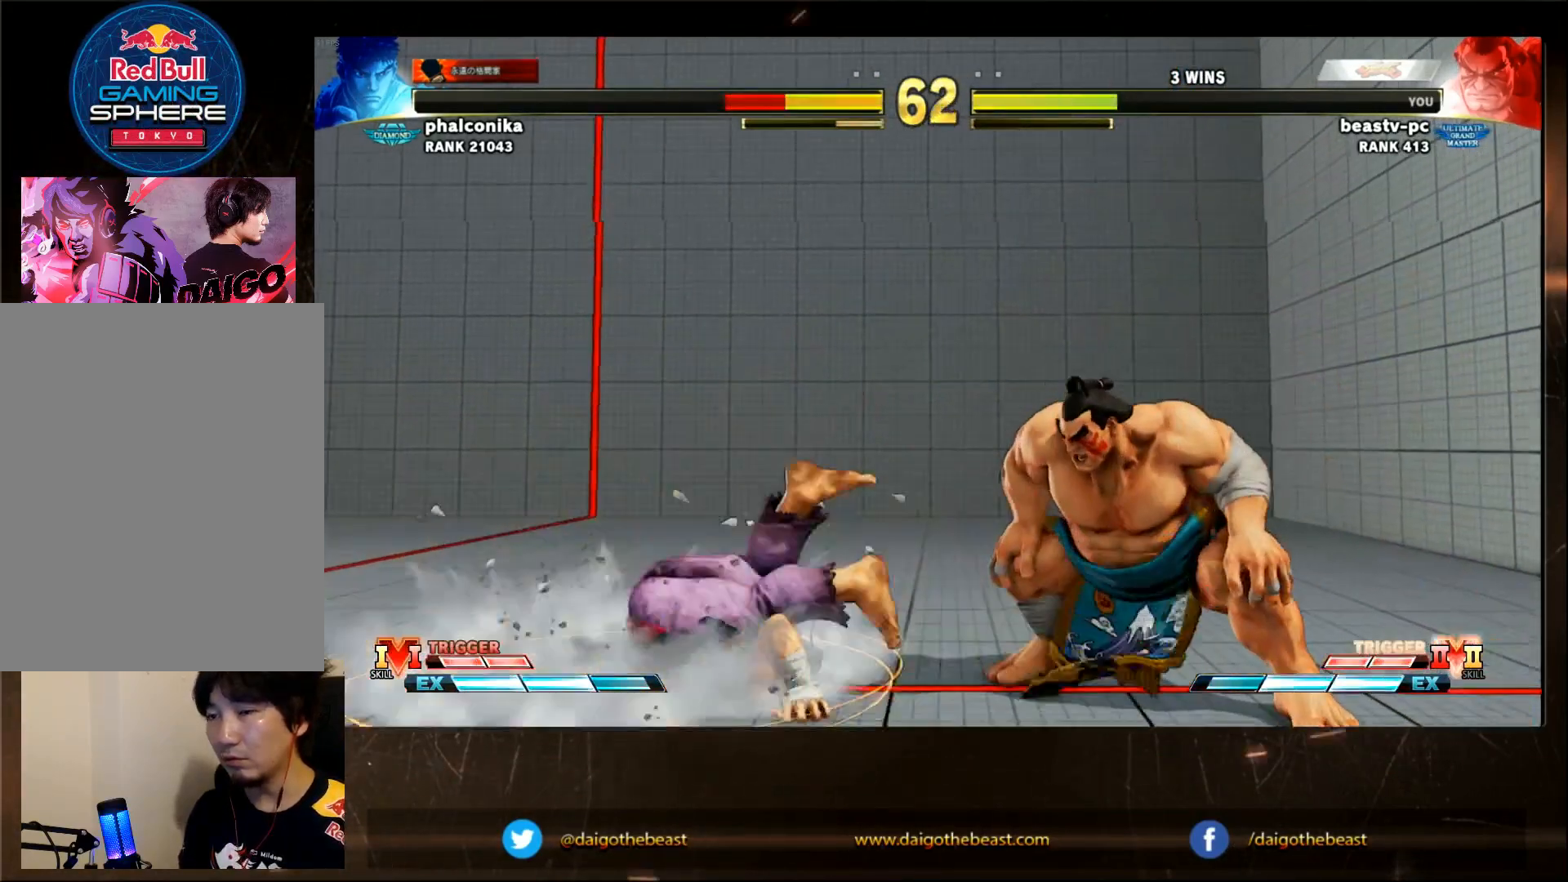
{"dt_ms": 1000, "buttons": [], "left_stick": "down-right"}
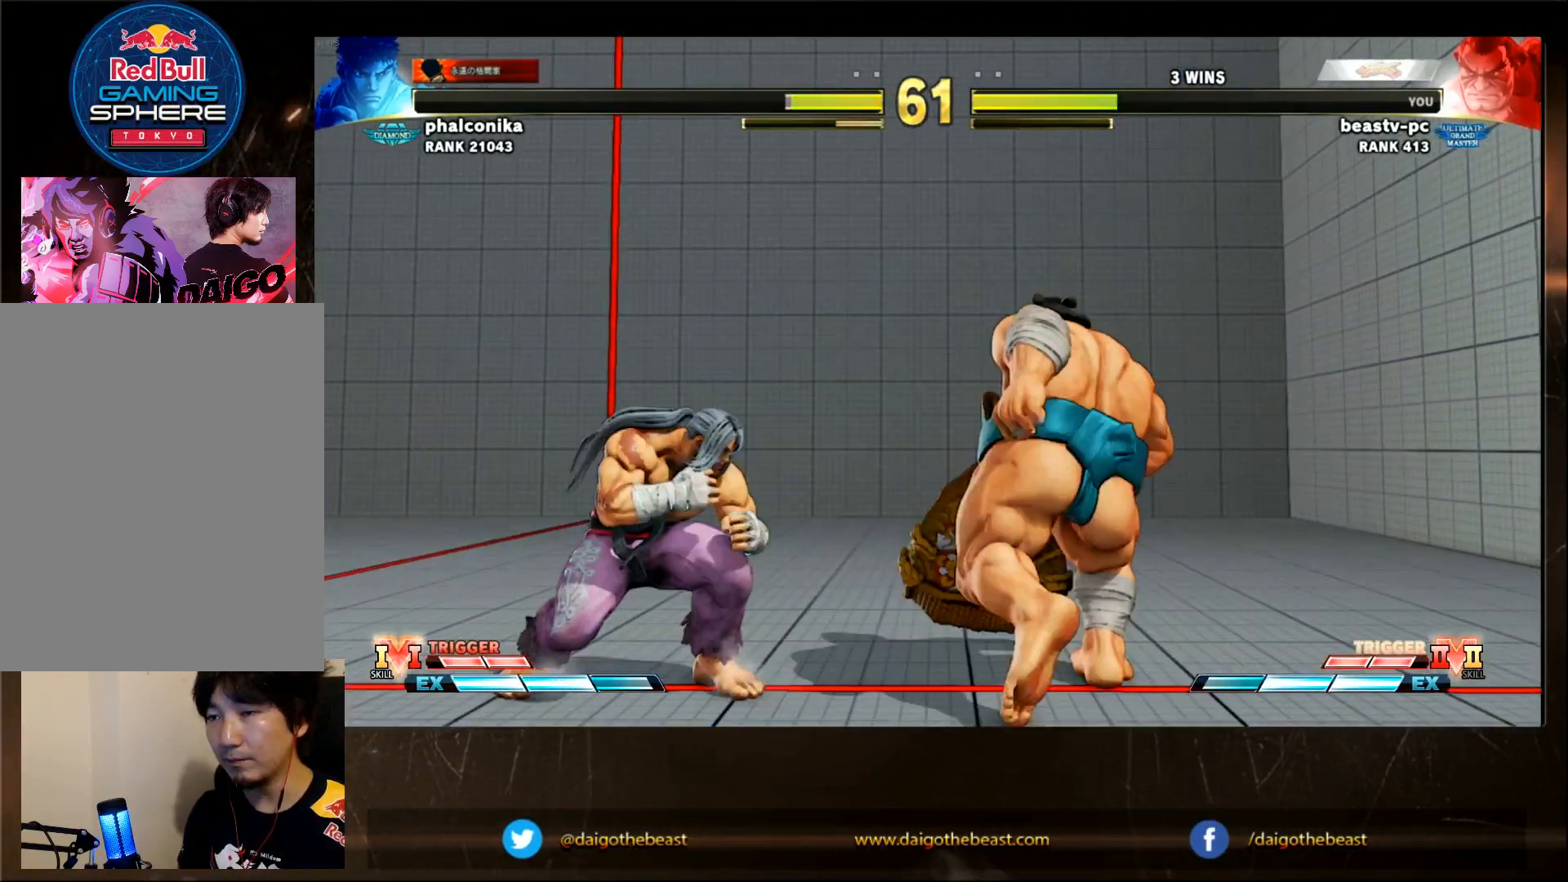
{"dt_ms": 500, "buttons": [], "left_stick": "left", "events": [[350, "left_stick", "left"], [450, "left_stick", "center"], [500, "left_stick", "left"]]}
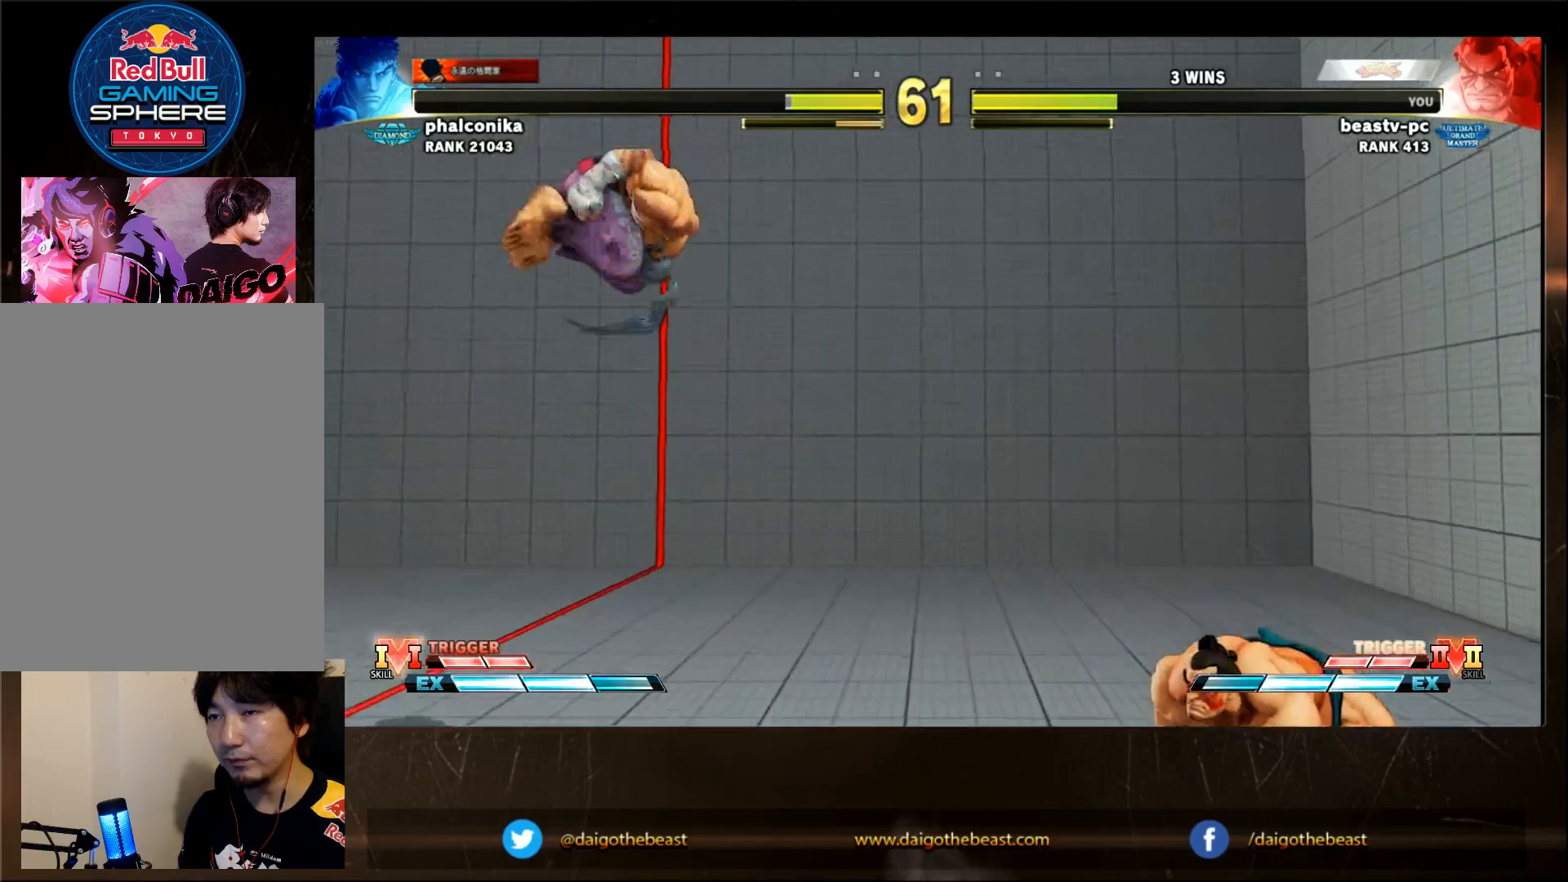
{"dt_ms": 500, "buttons": [], "left_stick": "left", "events": [[150, "left_stick", "down-right"], [383, "left_stick", "left"]]}
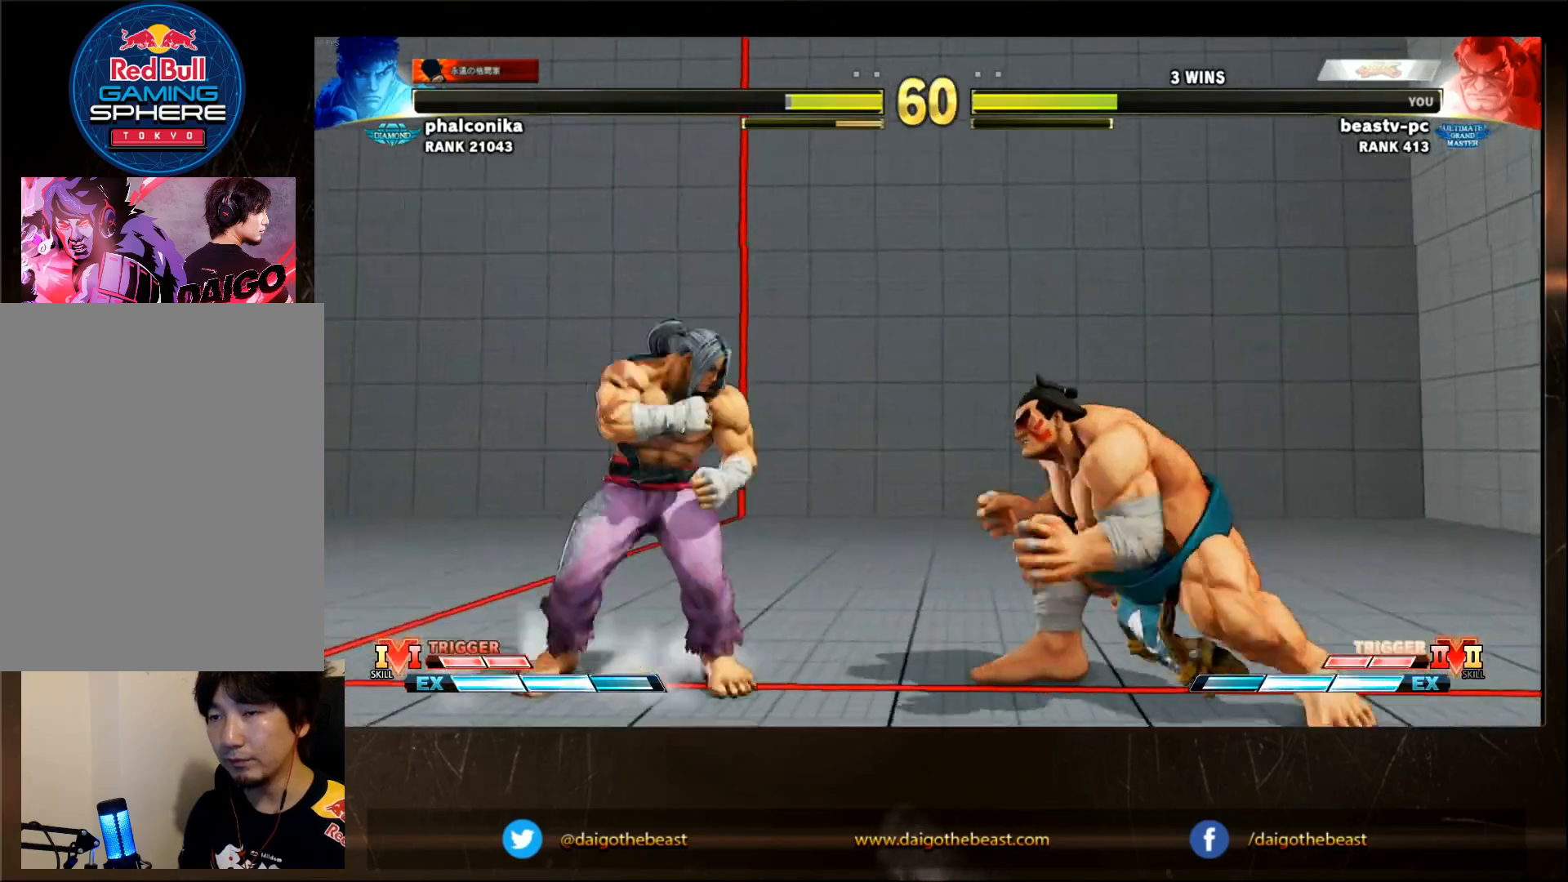
{"dt_ms": 500, "buttons": [], "left_stick": "down-right", "events": [[50, "R2", "down"], [150, "R2", "up"], [200, "left_stick", "down-right"], [400, "L2", "down"], [400, "R1", "down"], [500, "L2", "up"], [500, "R1", "up"]]}
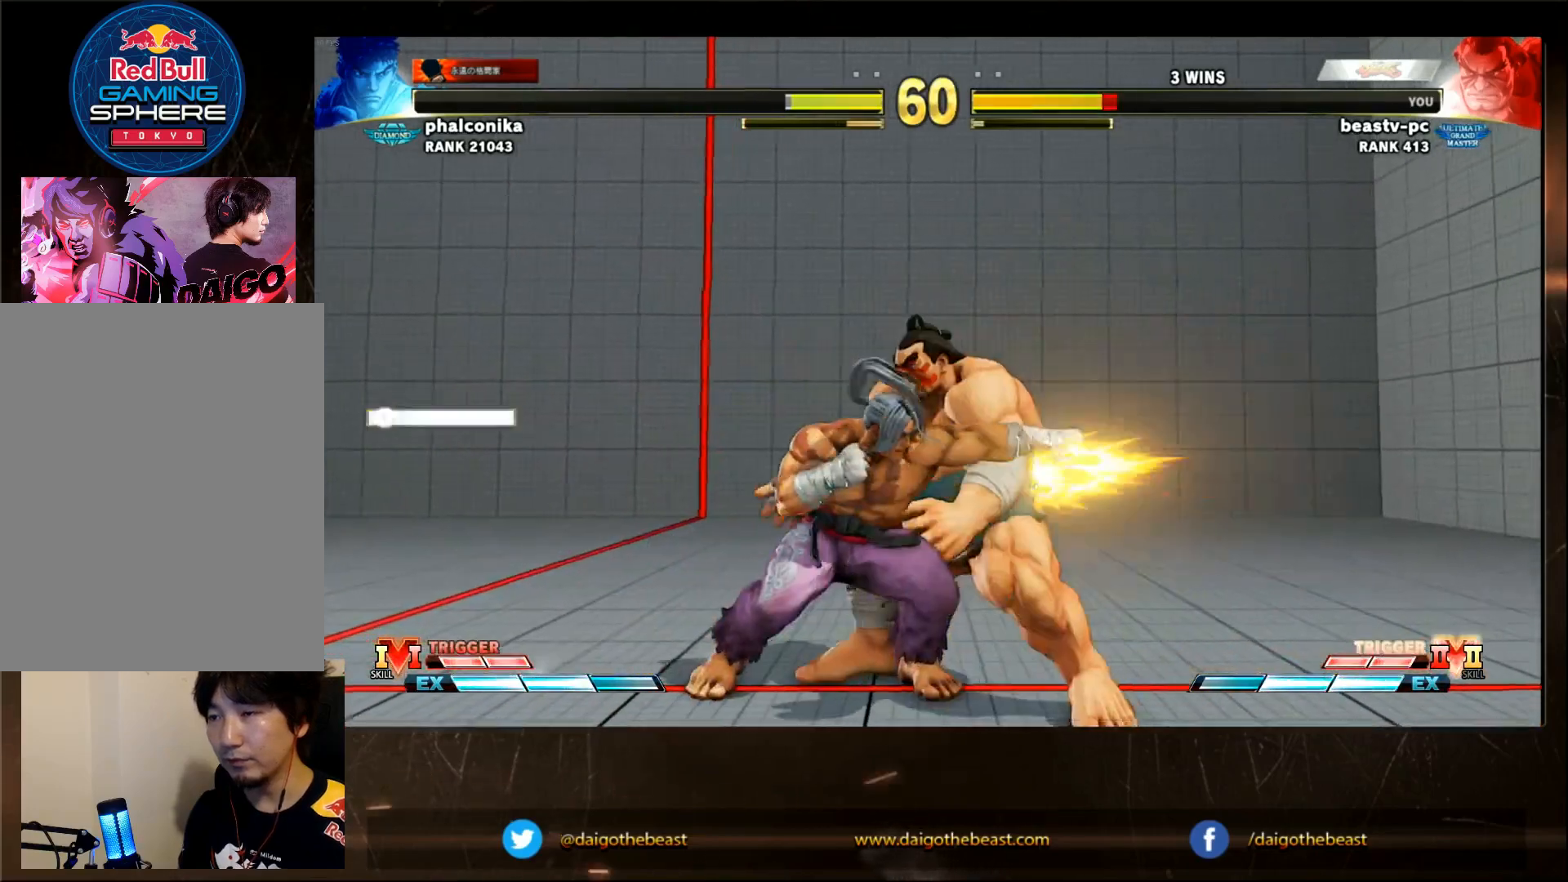
{"dt_ms": 500, "buttons": [], "left_stick": "down-right", "events": []}
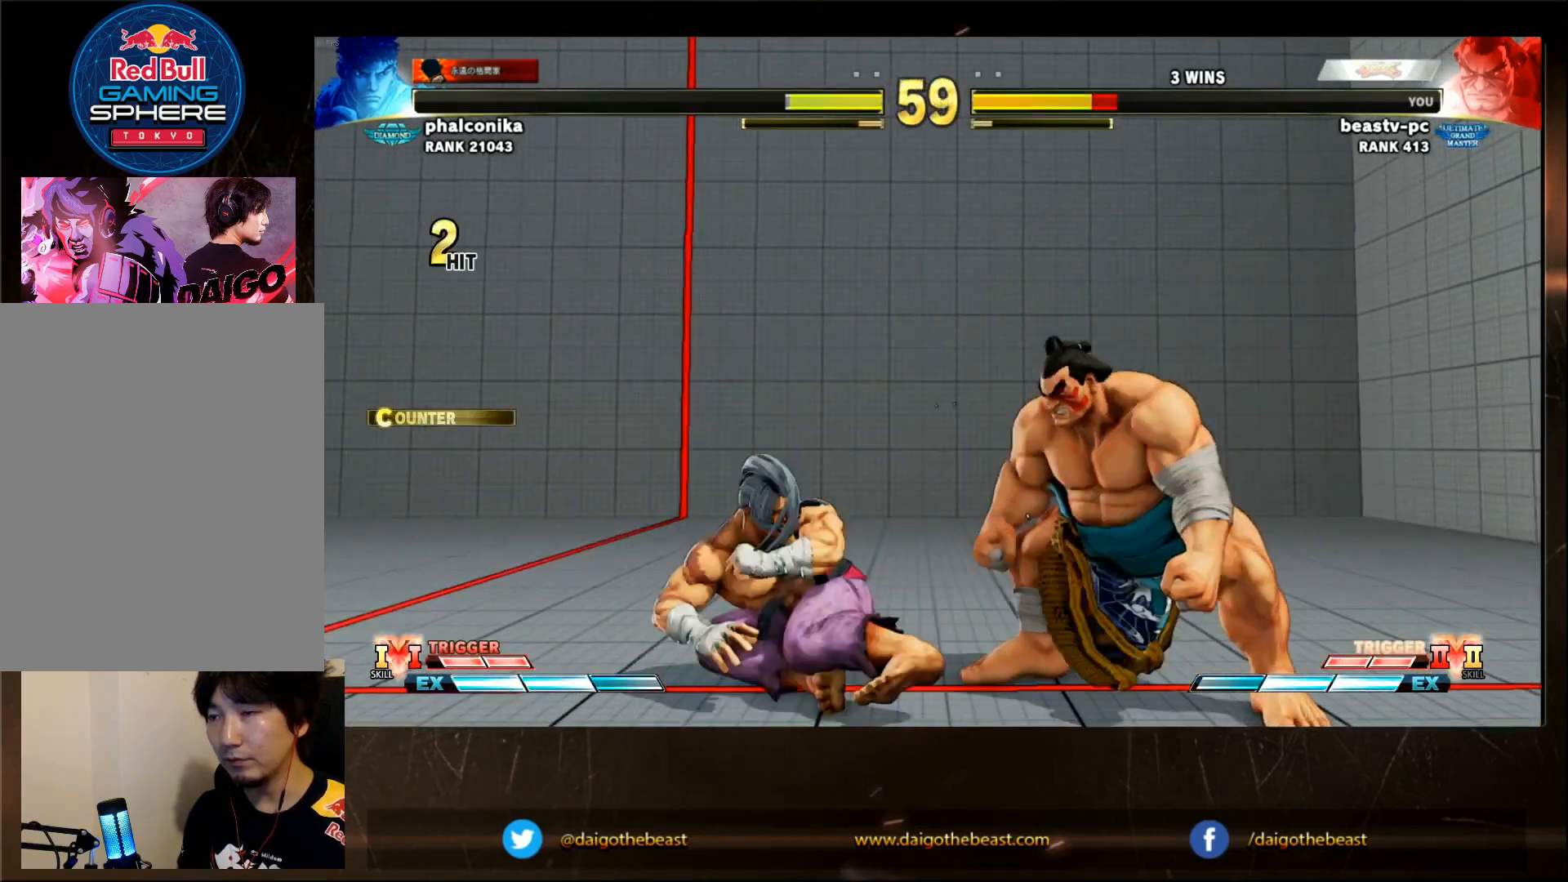
{"dt_ms": 1000, "buttons": [], "left_stick": "down-right"}
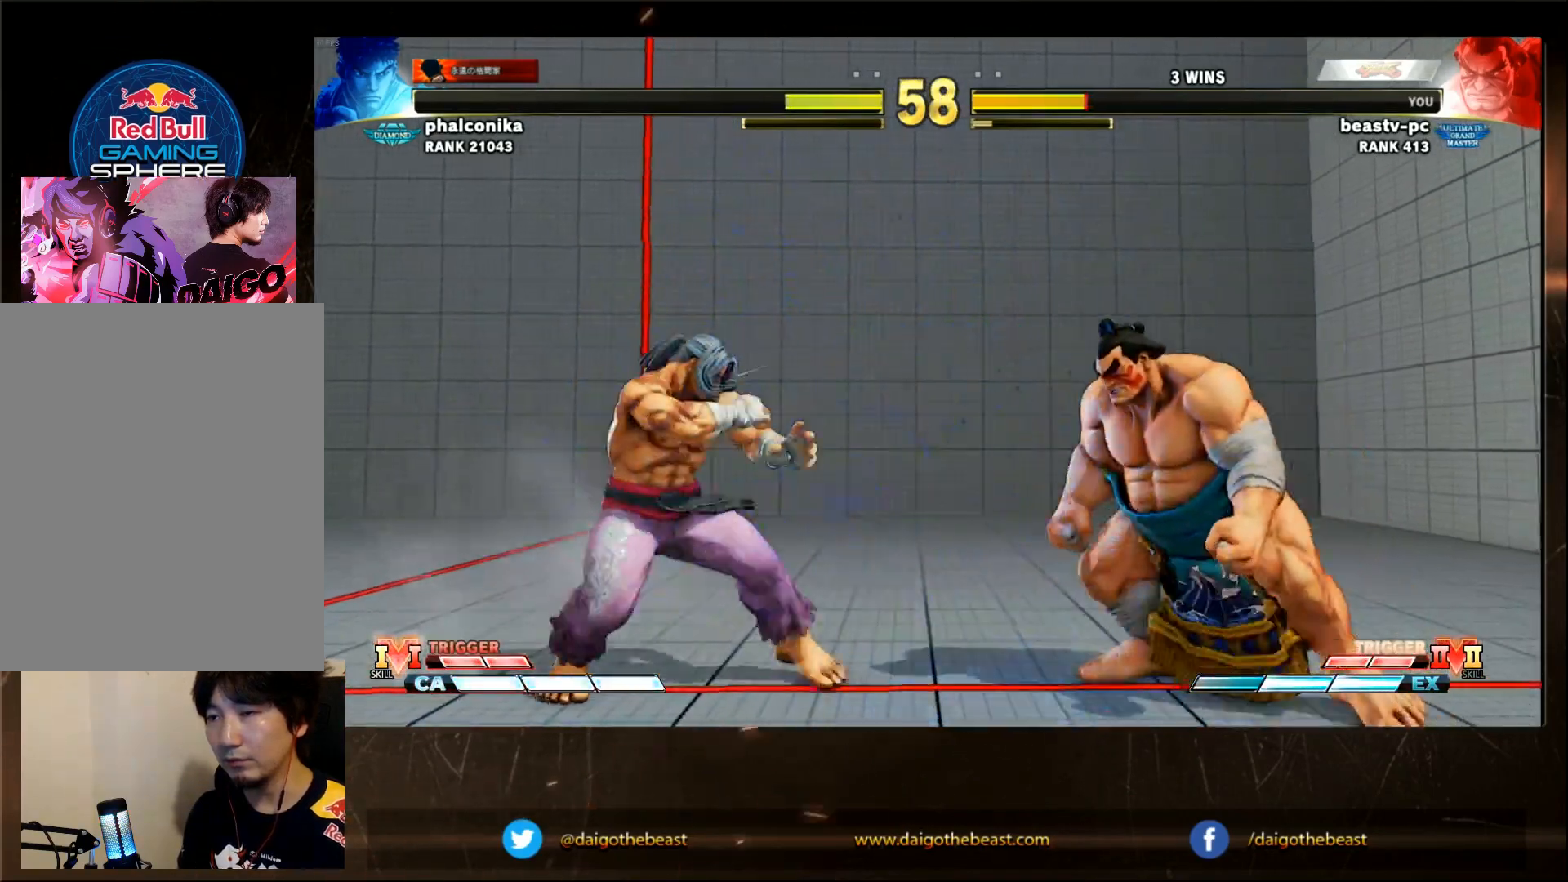
{"dt_ms": 500, "buttons": [], "left_stick": "right", "events": [[83, "left_stick", "left"], [350, "left_stick", "down-right"], [500, "left_stick", "right"]]}
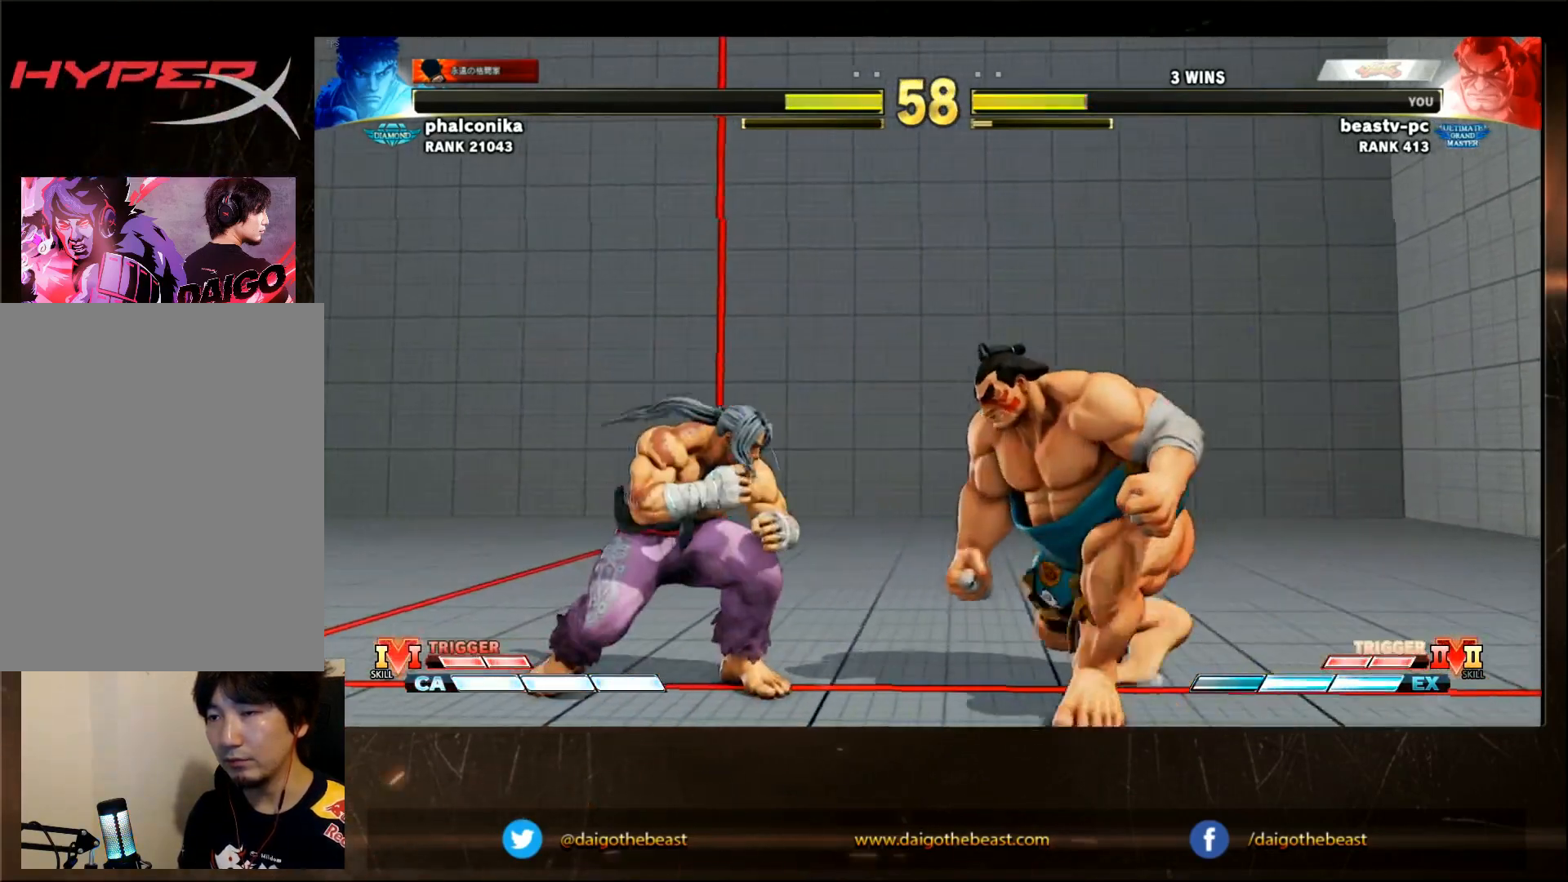
{"dt_ms": 500, "buttons": [], "left_stick": "left", "events": [[150, "left_stick", "center"], [250, "left_stick", "left"], [400, "R2", "down"], [500, "R2", "up"]]}
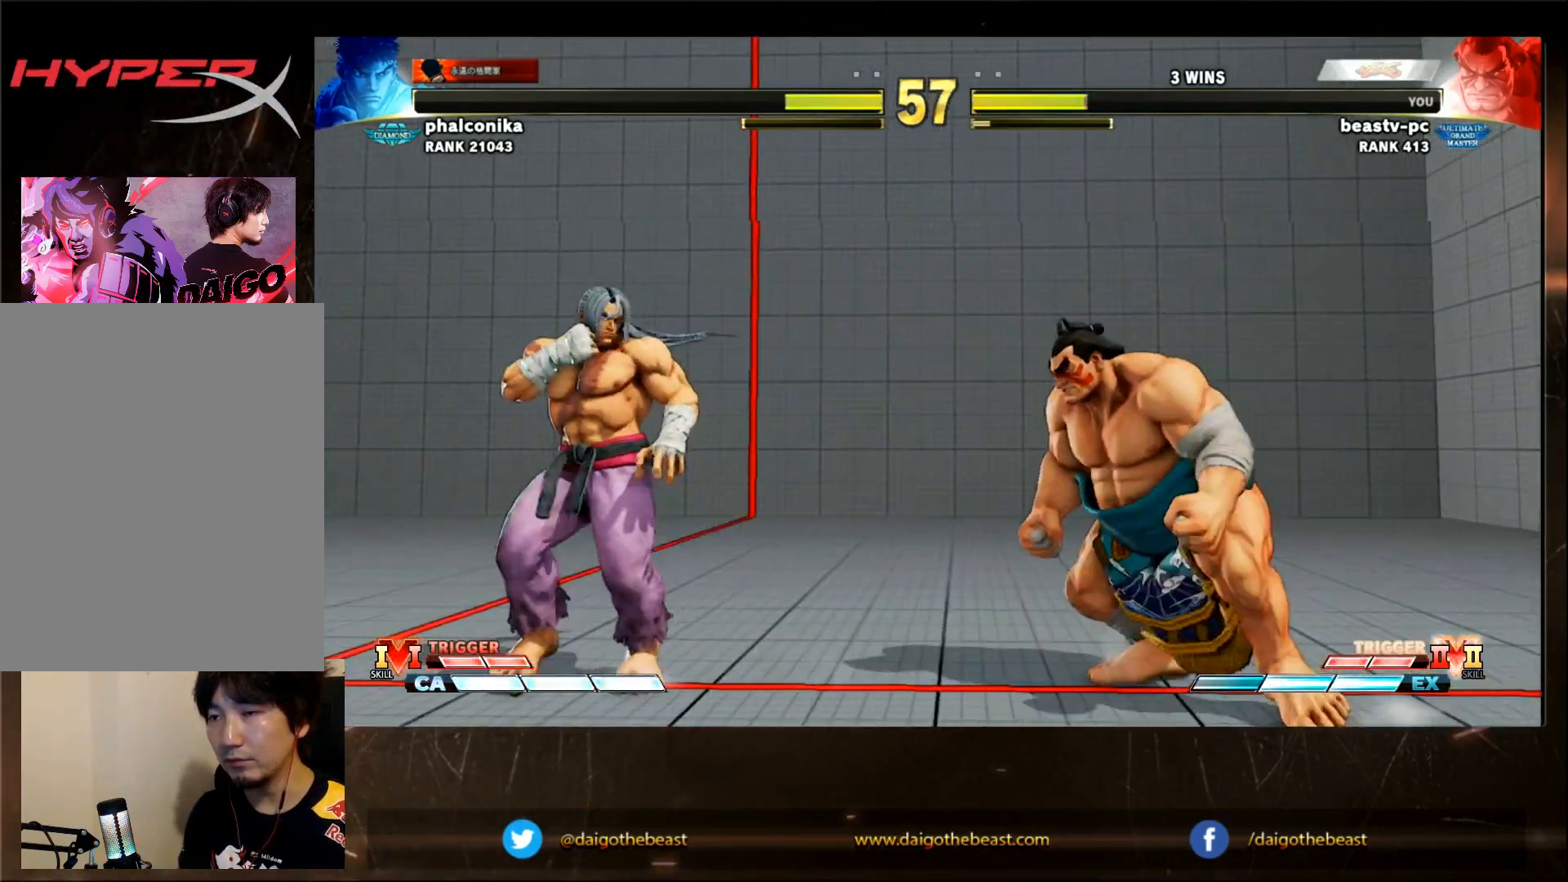
{"dt_ms": 500, "buttons": [], "left_stick": "down-right", "events": [[83, "left_stick", "down-right"], [283, "L2", "down"], [300, "L2", "up"]]}
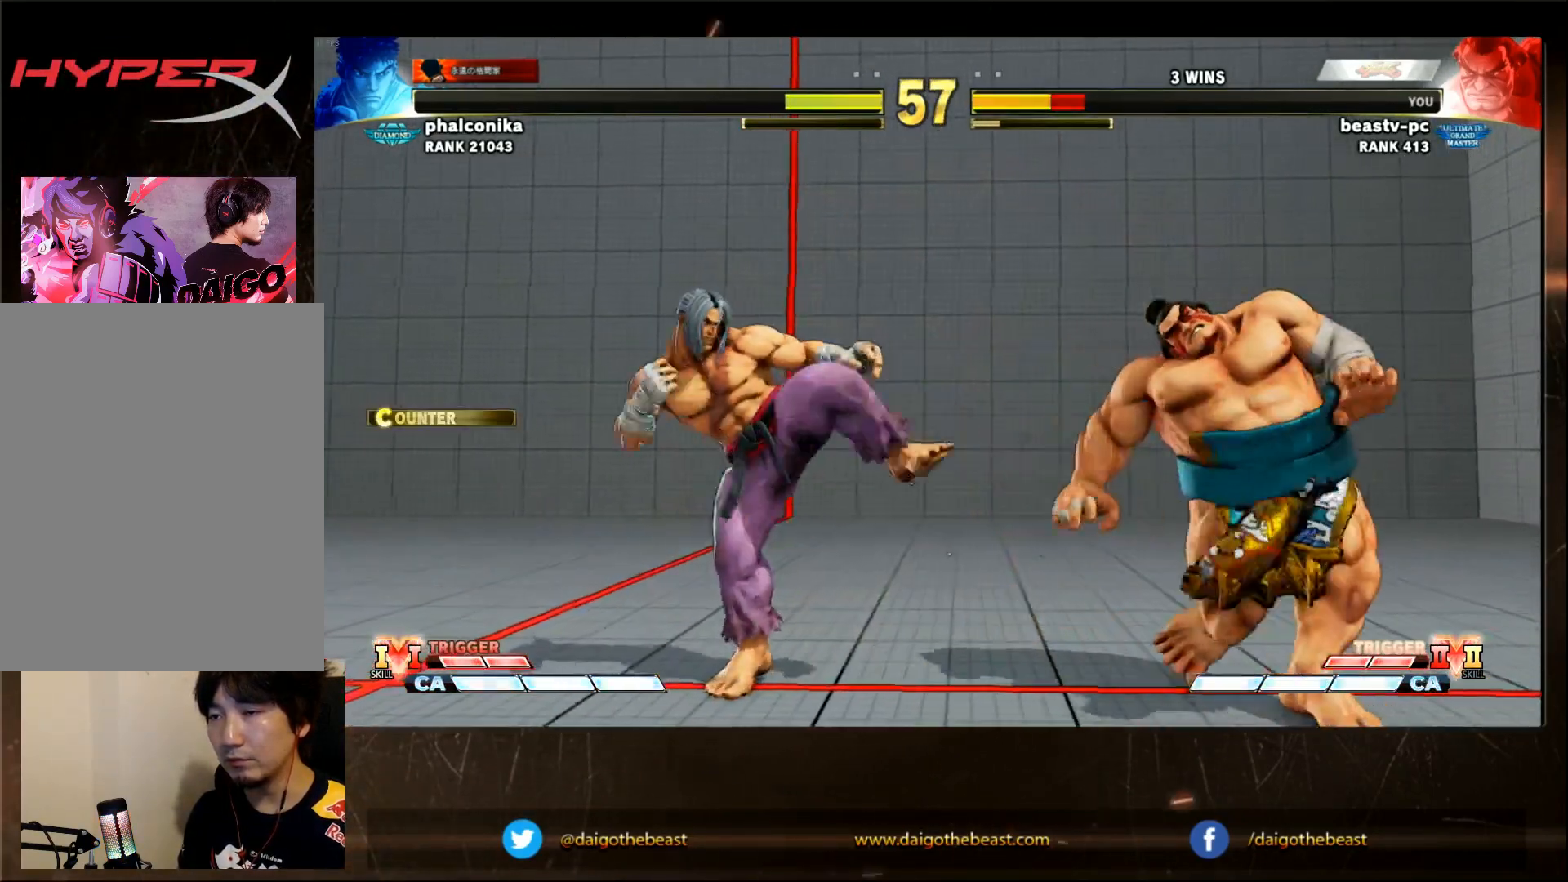
{"dt_ms": 500, "buttons": [], "left_stick": "down-right", "events": [[50, "left_stick", "center"], [100, "left_stick", "up-left"], [250, "left_stick", "down-right"]]}
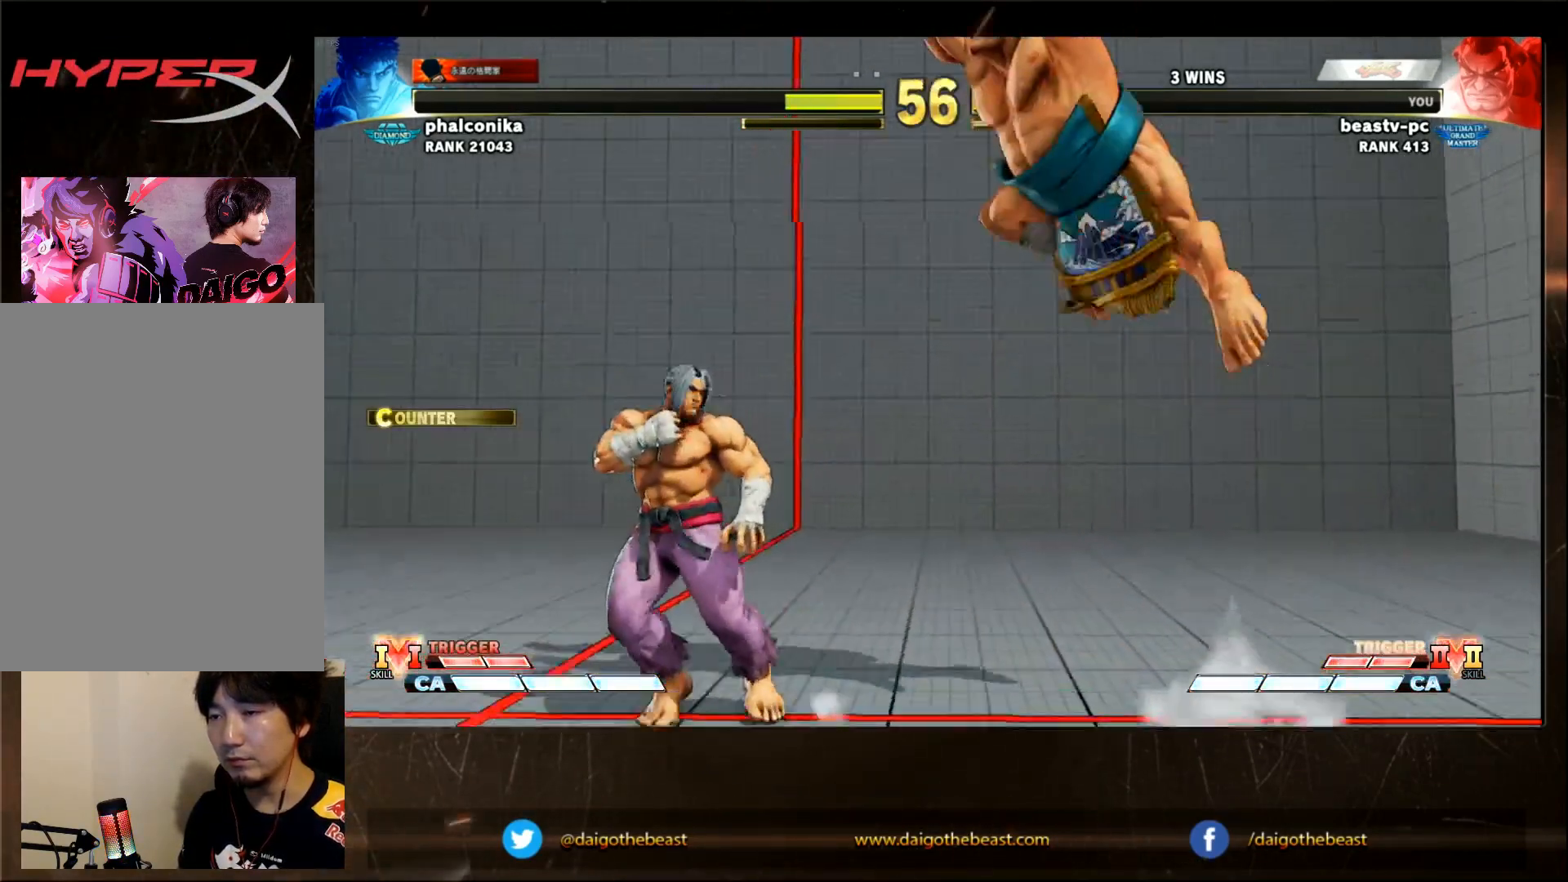
{"dt_ms": 500, "buttons": [], "left_stick": "down-right", "events": [[50, "R2", "down"], [100, "R2", "up"]]}
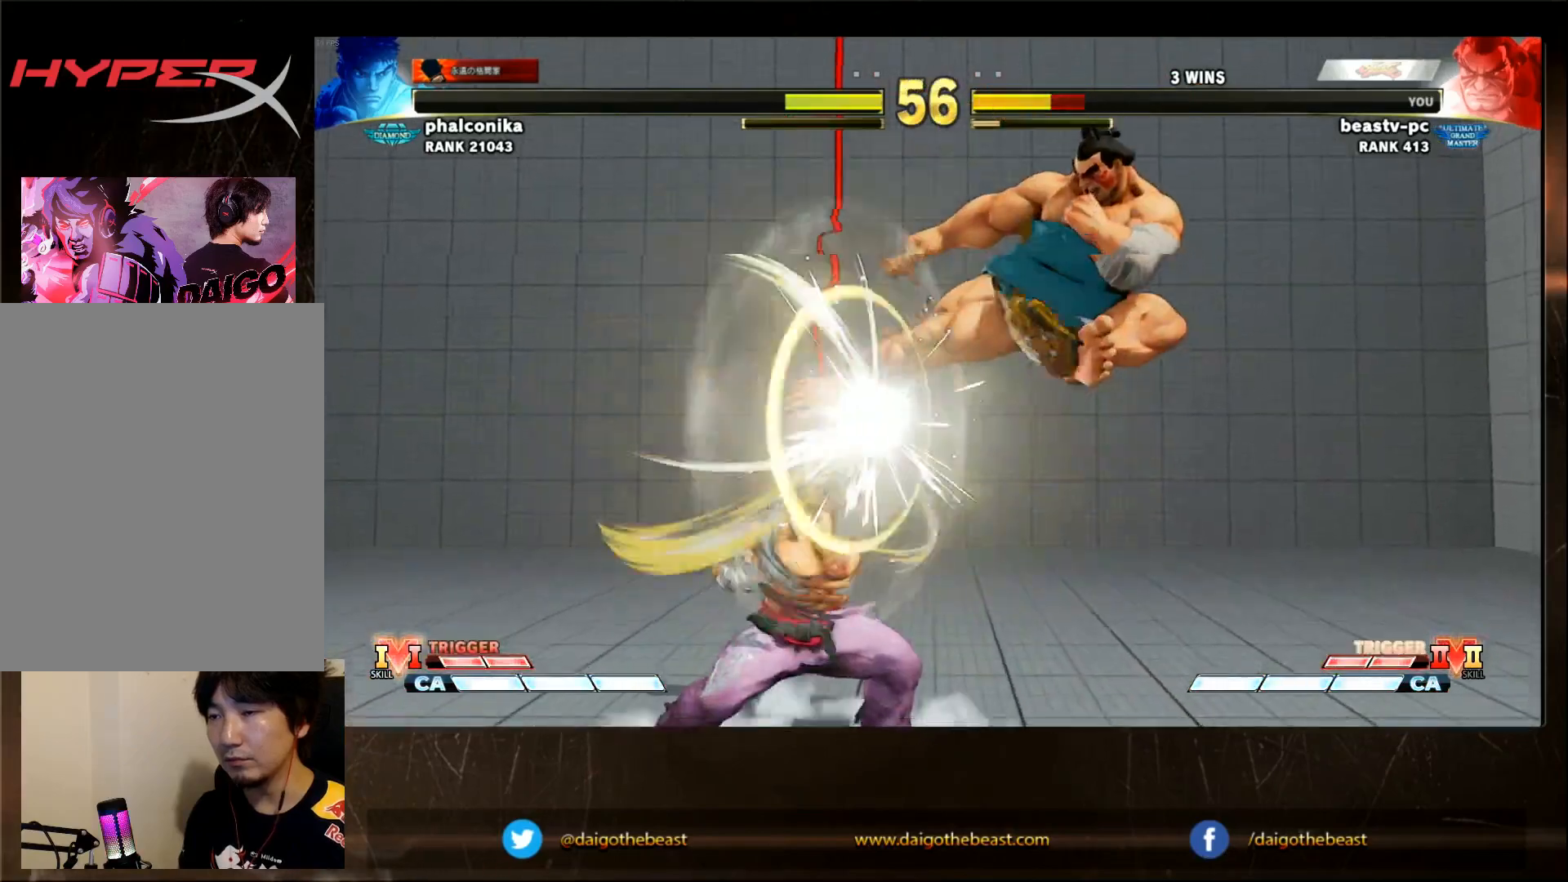
{"dt_ms": 500, "buttons": [], "left_stick": "down-right", "events": [[333, "CROSS", "down"], [333, "SQUARE", "down"], [433, "CROSS", "up"], [433, "SQUARE", "up"]]}
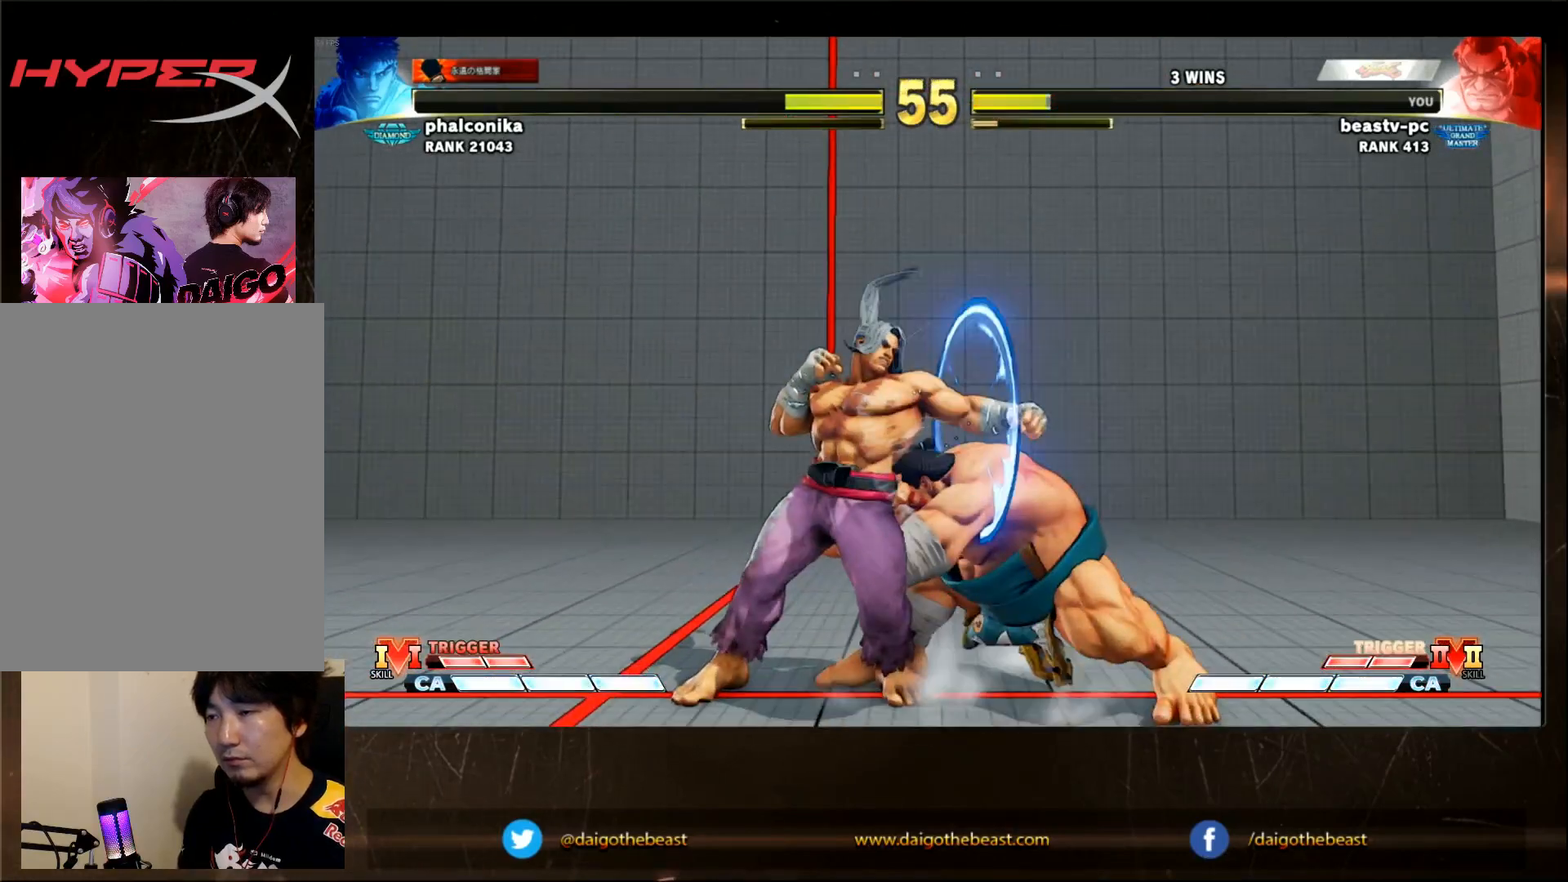
{"dt_ms": 500, "buttons": [], "left_stick": "down-right", "events": []}
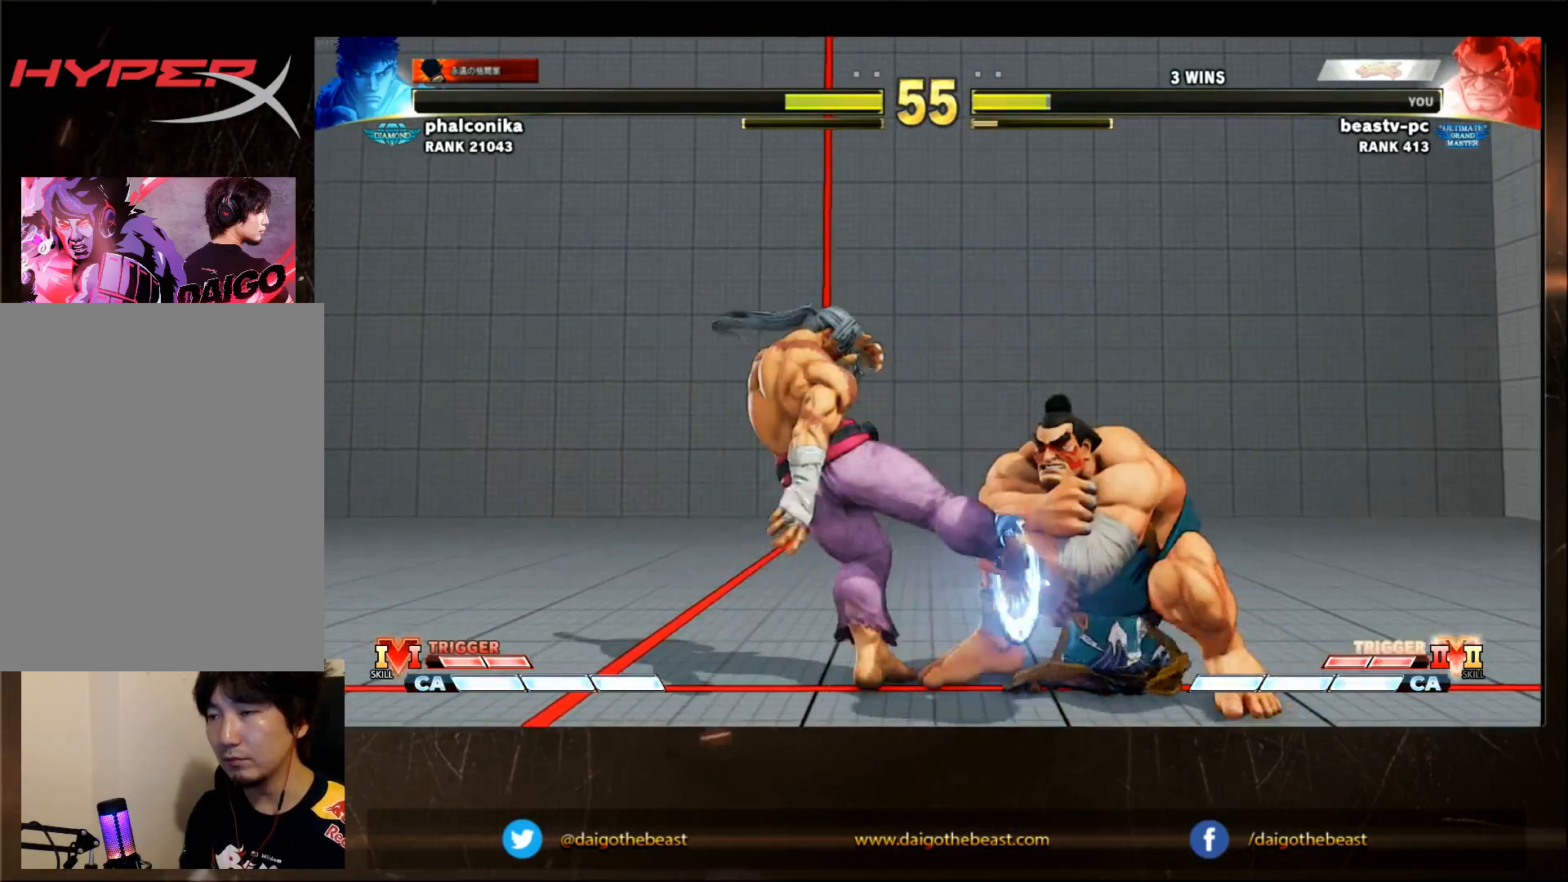
{"dt_ms": 500, "buttons": [], "left_stick": "left", "events": [[83, "left_stick", "right"], [450, "left_stick", "left"]]}
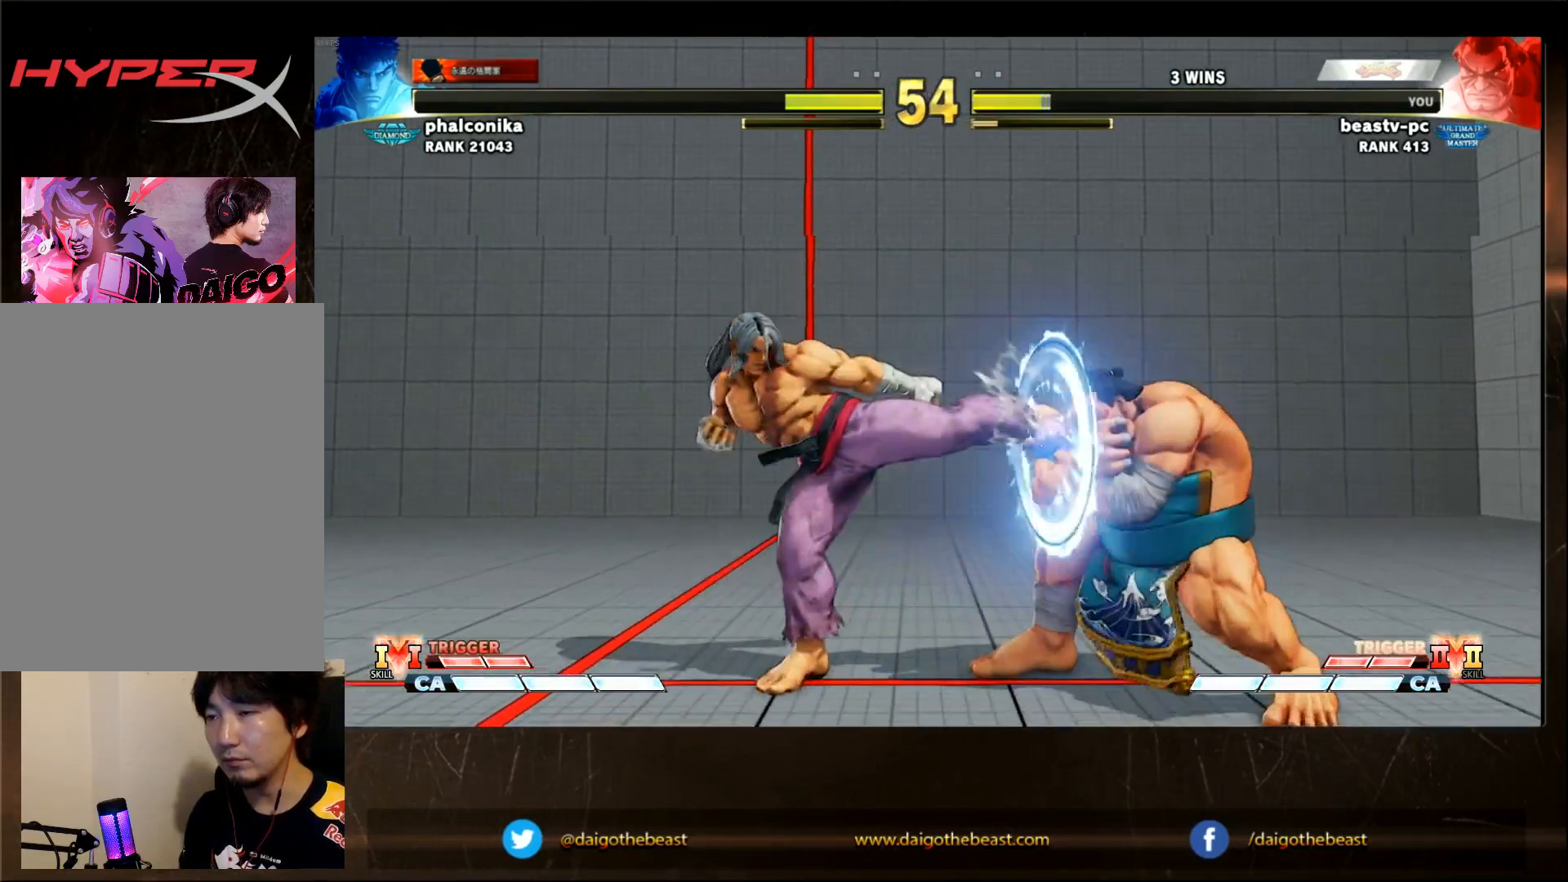
{"dt_ms": 500, "buttons": [], "left_stick": "down-right", "events": [[283, "left_stick", "down-right"]]}
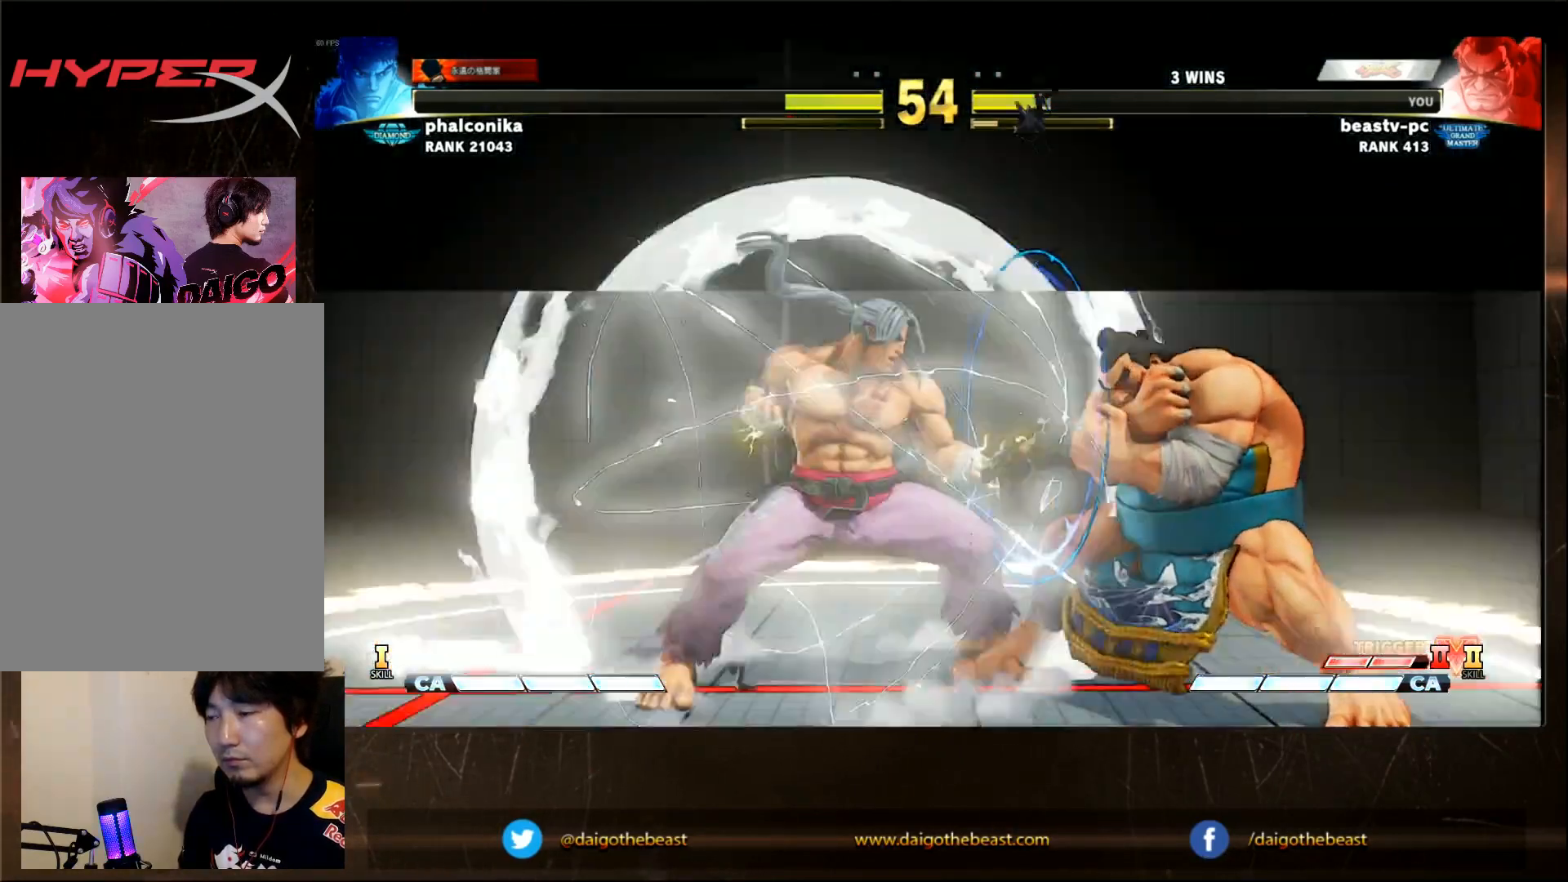
{"dt_ms": 500, "buttons": [], "left_stick": "down-right", "events": []}
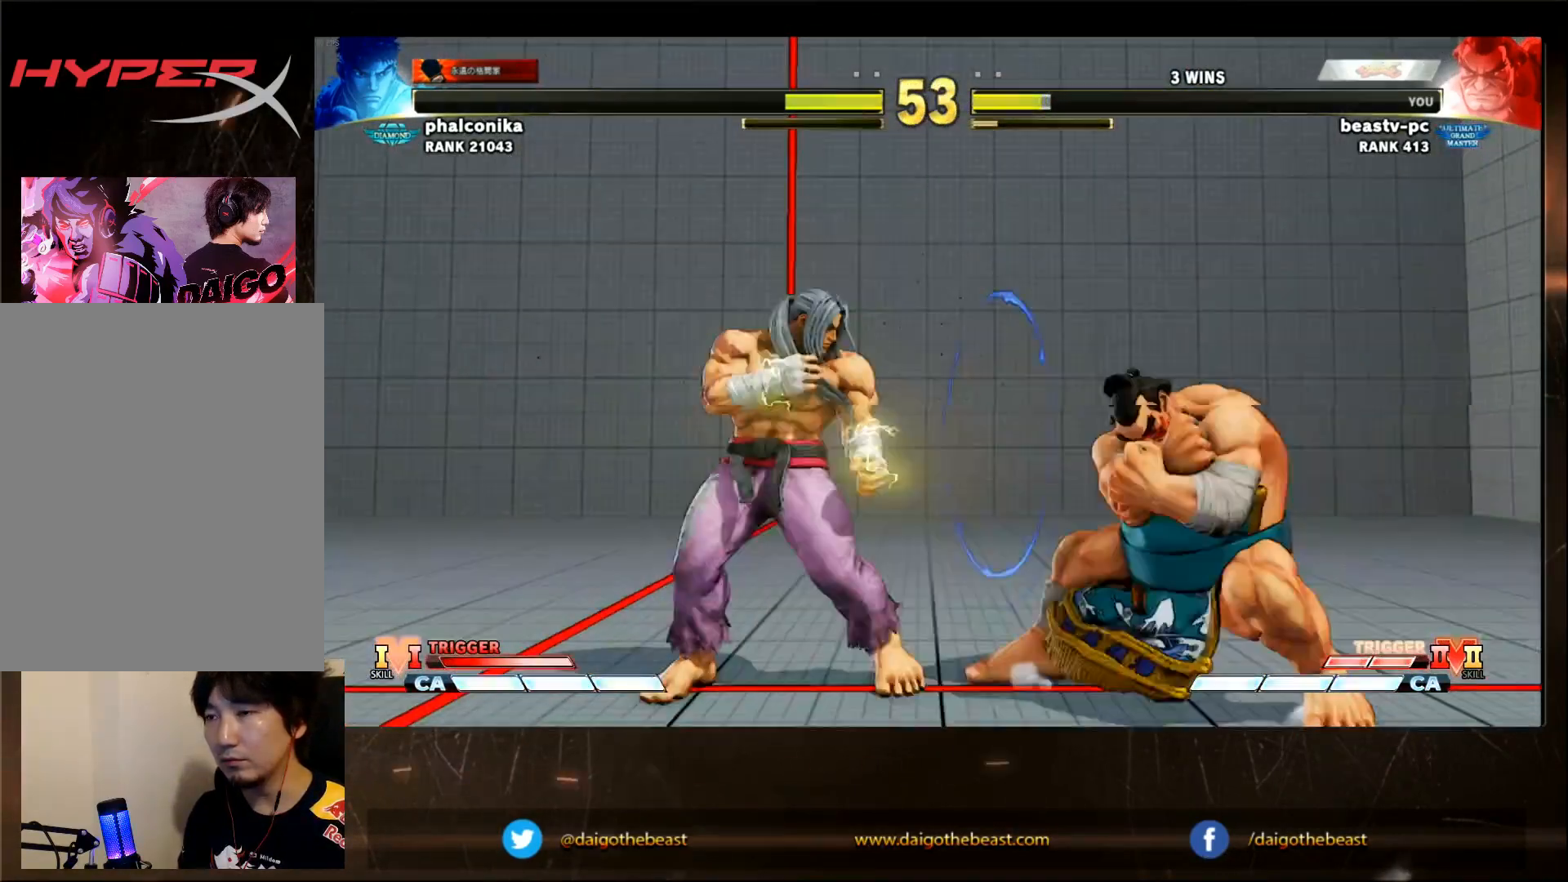
{"dt_ms": 500, "buttons": [], "left_stick": "down-right", "events": []}
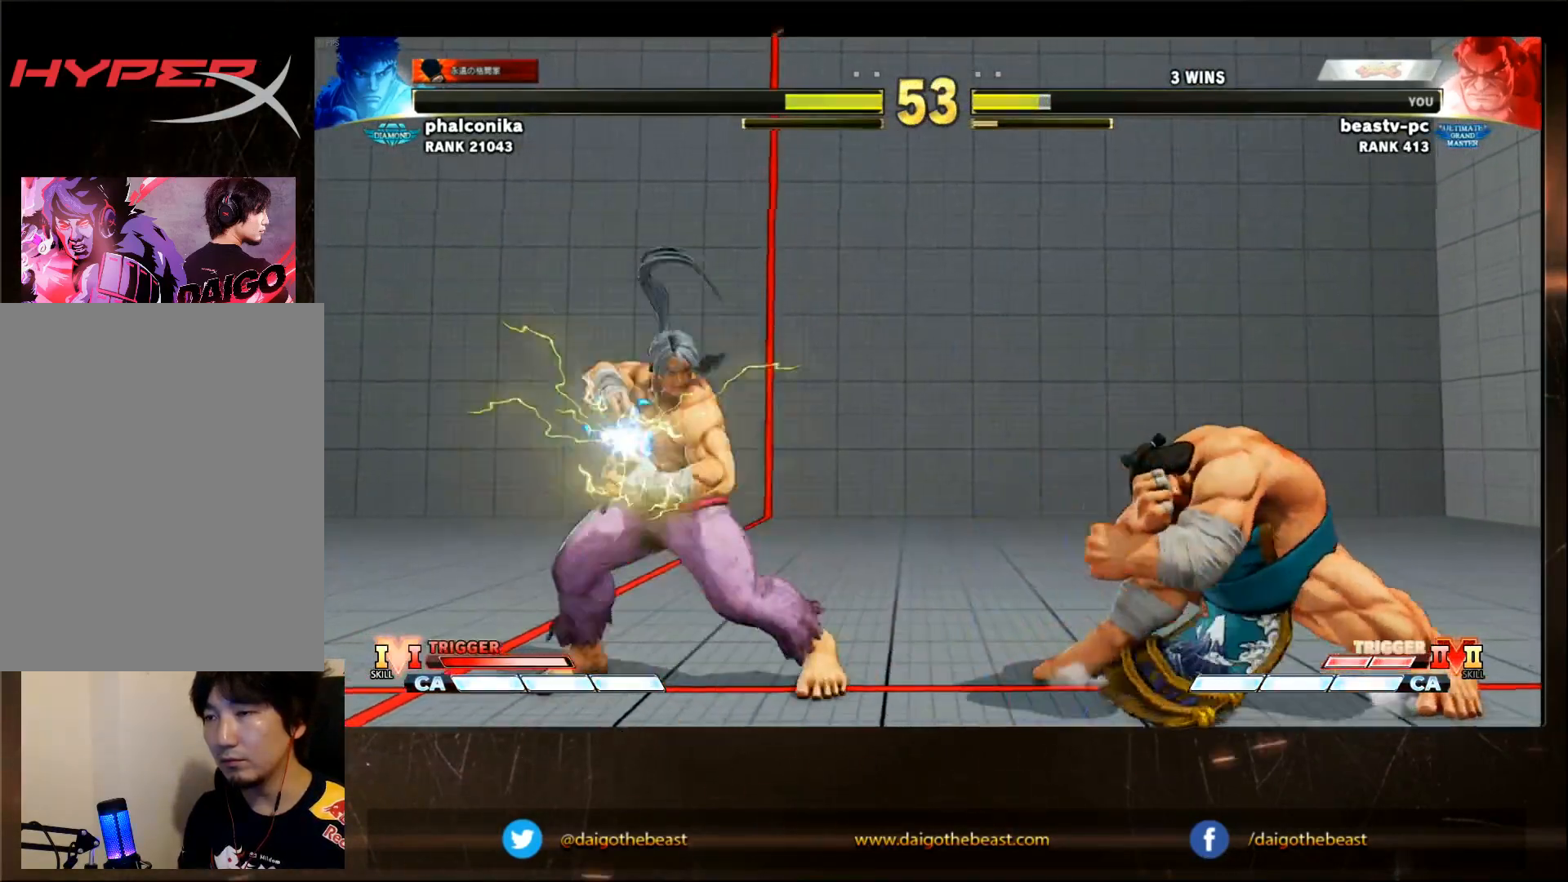
{"dt_ms": 500, "buttons": [], "left_stick": "down-right", "events": []}
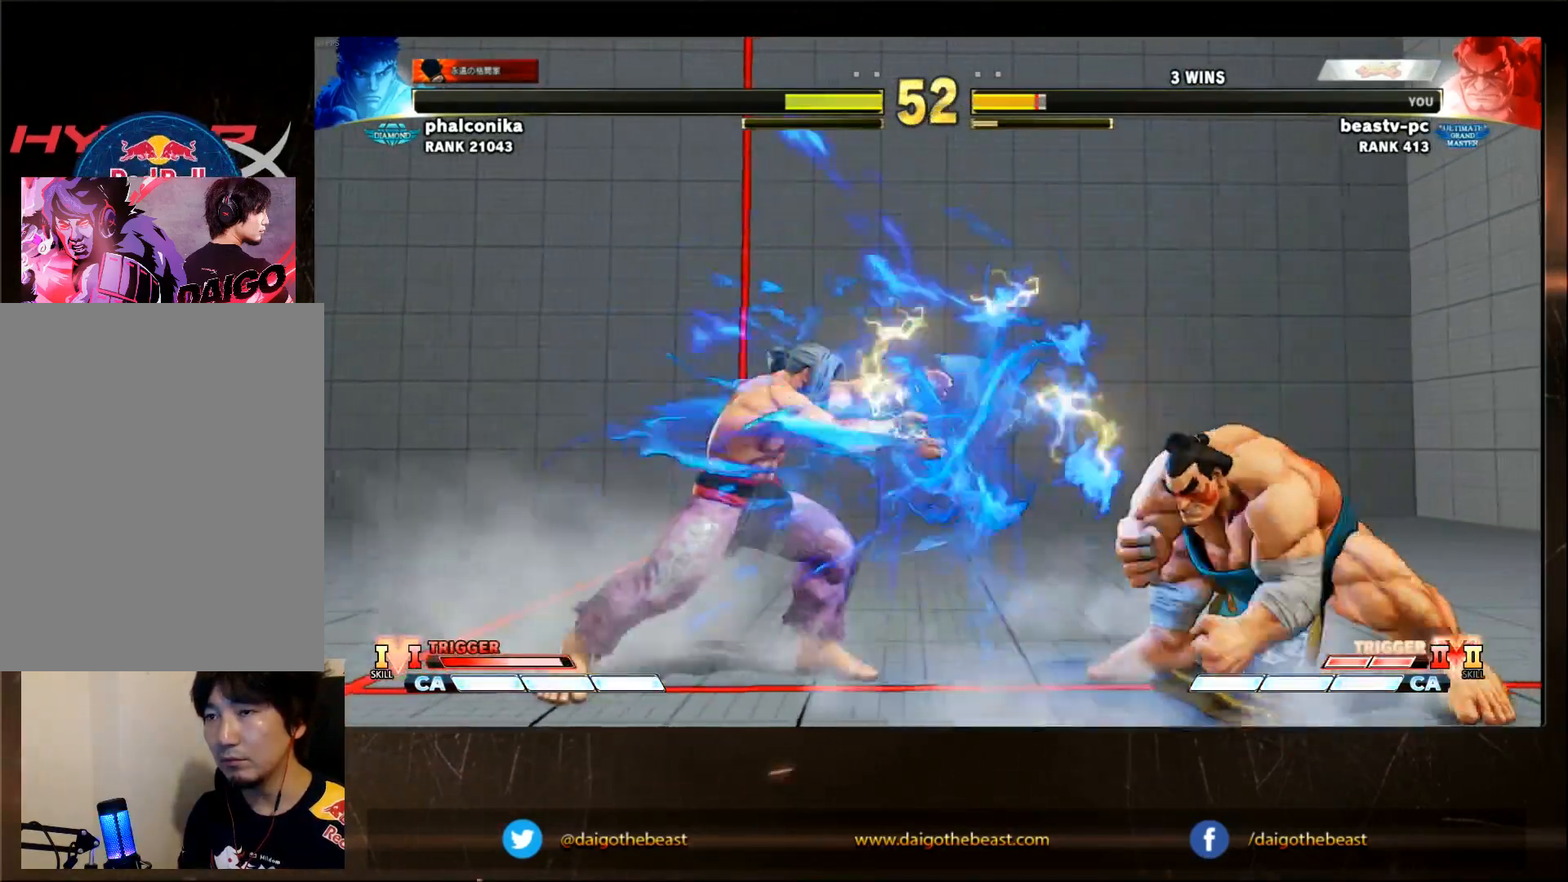
{"dt_ms": 500, "buttons": [], "left_stick": "right", "events": [[100, "left_stick", "left"], [350, "left_stick", "right"]]}
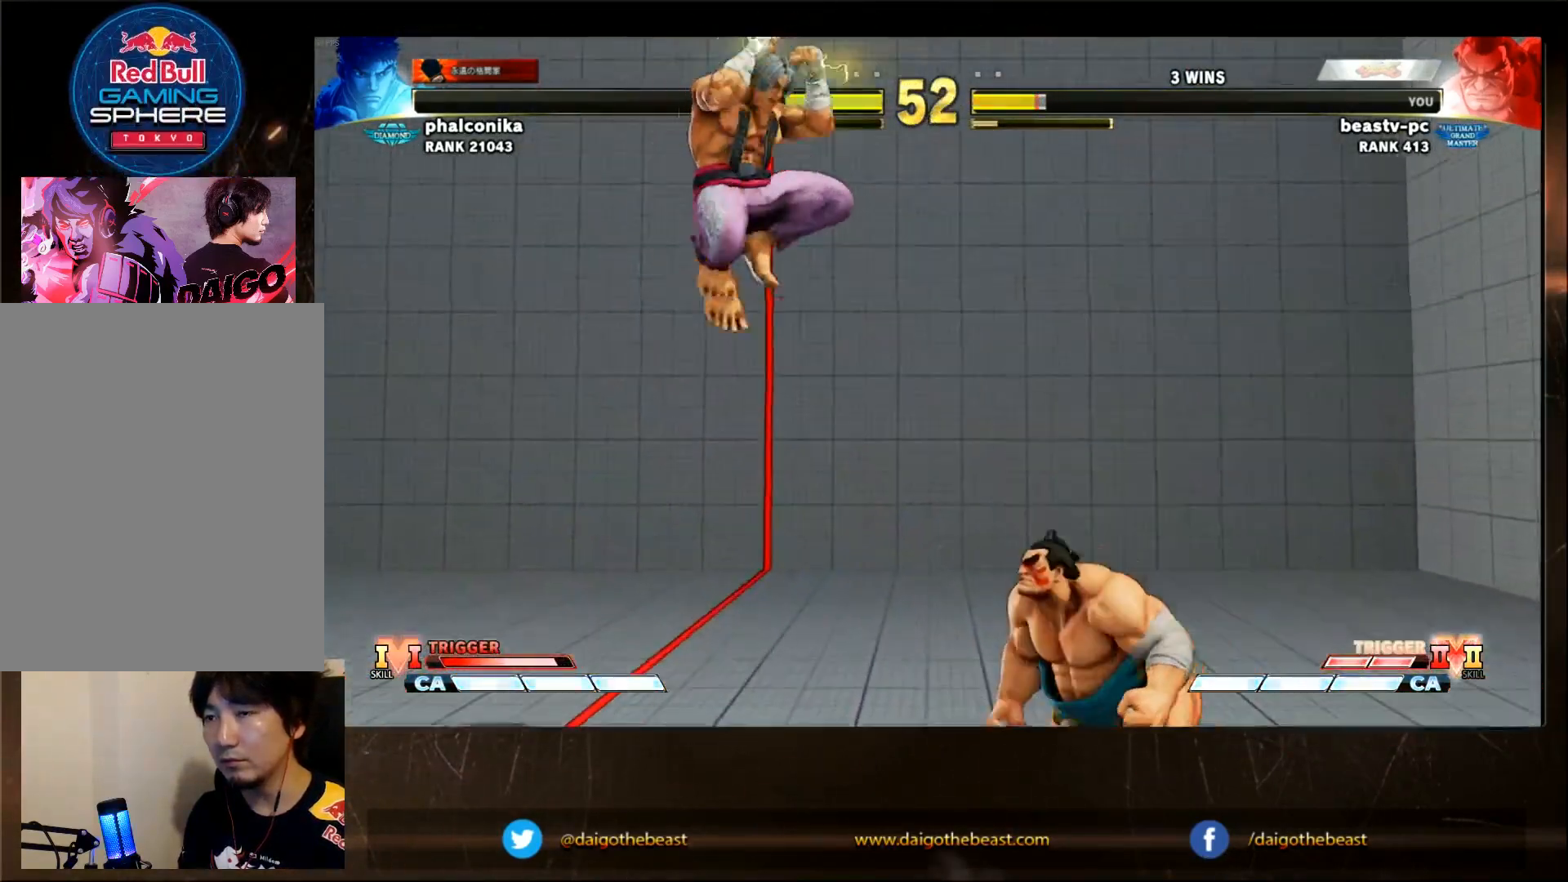
{"dt_ms": 500, "buttons": [], "left_stick": "down-right", "events": [[50, "left_stick", "left"], [383, "CROSS", "down"], [383, "SQUARE", "down"], [433, "CROSS", "up"], [433, "SQUARE", "up"], [483, "left_stick", "down-right"]]}